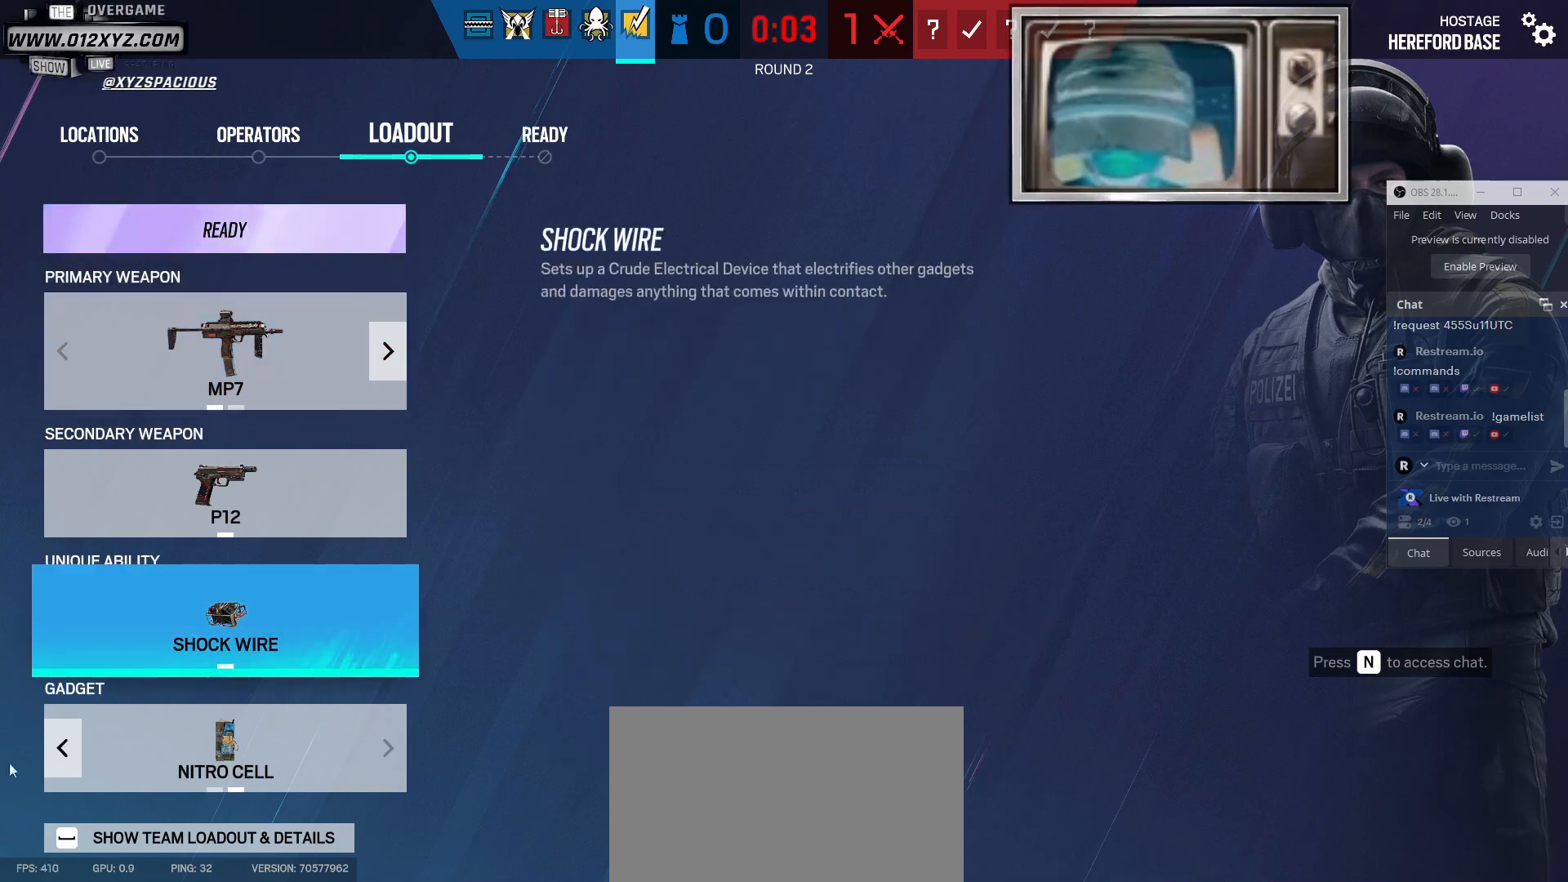
Gameplay with keyboard and mouse; each line is a JSON object with the keys and mouse buttons held at the frame after it. "events" lists presses ("down") and releases ("up") of "1", "2", "3", "4", "5", "a", "alt", "b", "c", "ctrl", "d", "f", "g", "q", "r", "s", "shift", "space", "t", "tab", "v", "w", "x", "z", "mouse_left", "mouse_wheel", "mouse_right", "mouse_mb4" and "mouse_mb5" between this image and that frame as [ms after this image, input, new state], when the widget could be followed in between. "mouse_left", "mouse_wheel", "mouse_right", "mouse_mb4", "mouse_mb5" = the "left", "wheel", "right", "mb4", "mb5" buttons of the "mouse" list. No other keys are recorded. "wheel" means that the mouse wheel is clicked or scrolled. Not read: e mouse_move.
{"keys": [], "mouse": [], "events": [[267, "mouse_left", "down"], [367, "mouse_left", "up"]]}
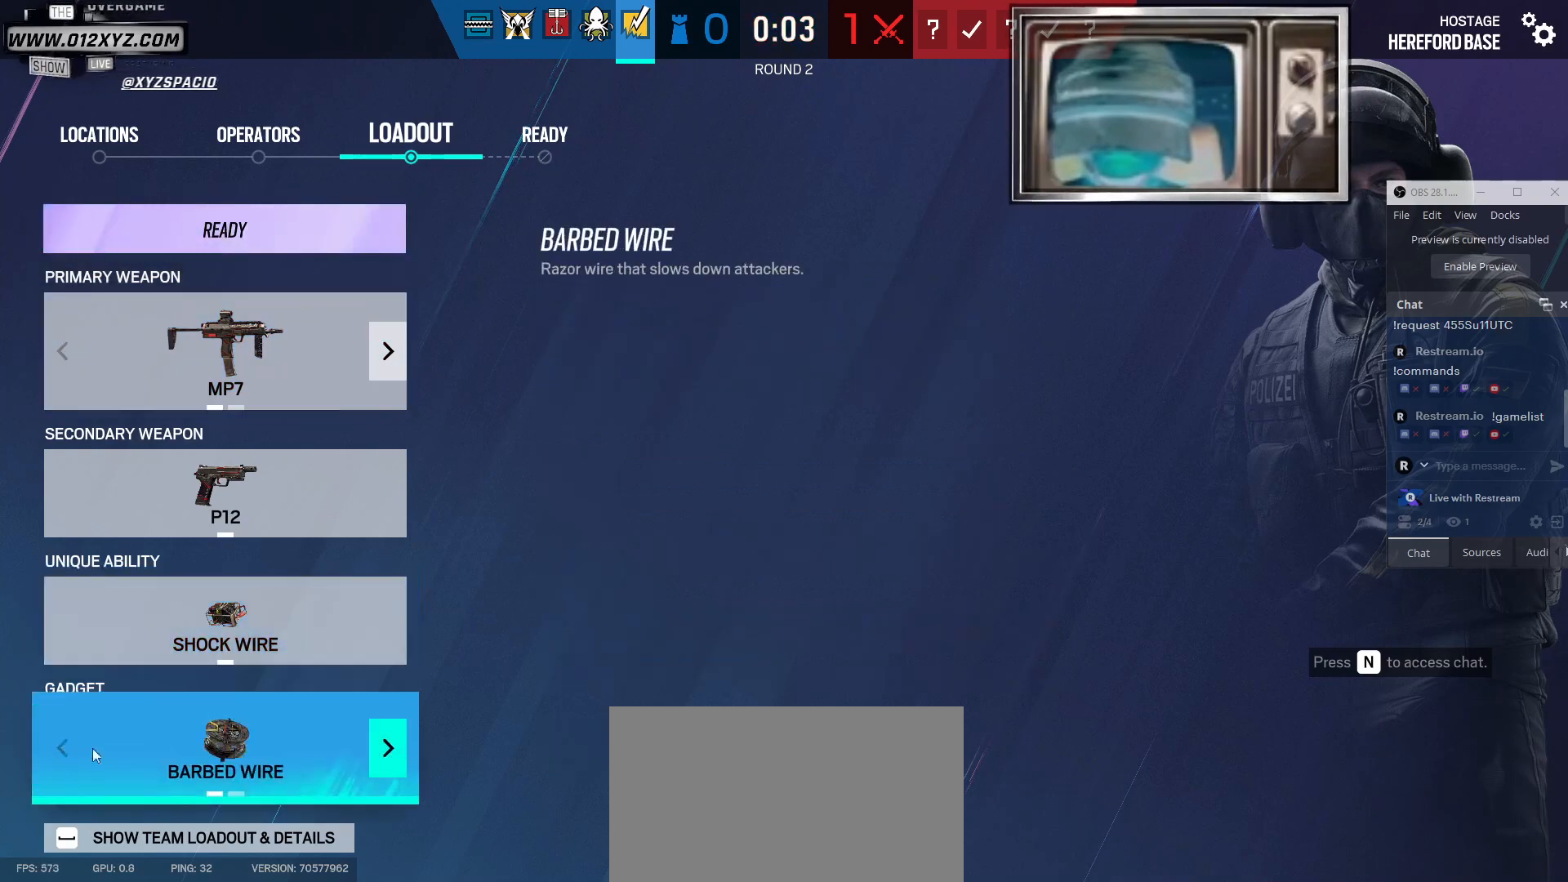
{"keys": [], "mouse": [], "events": []}
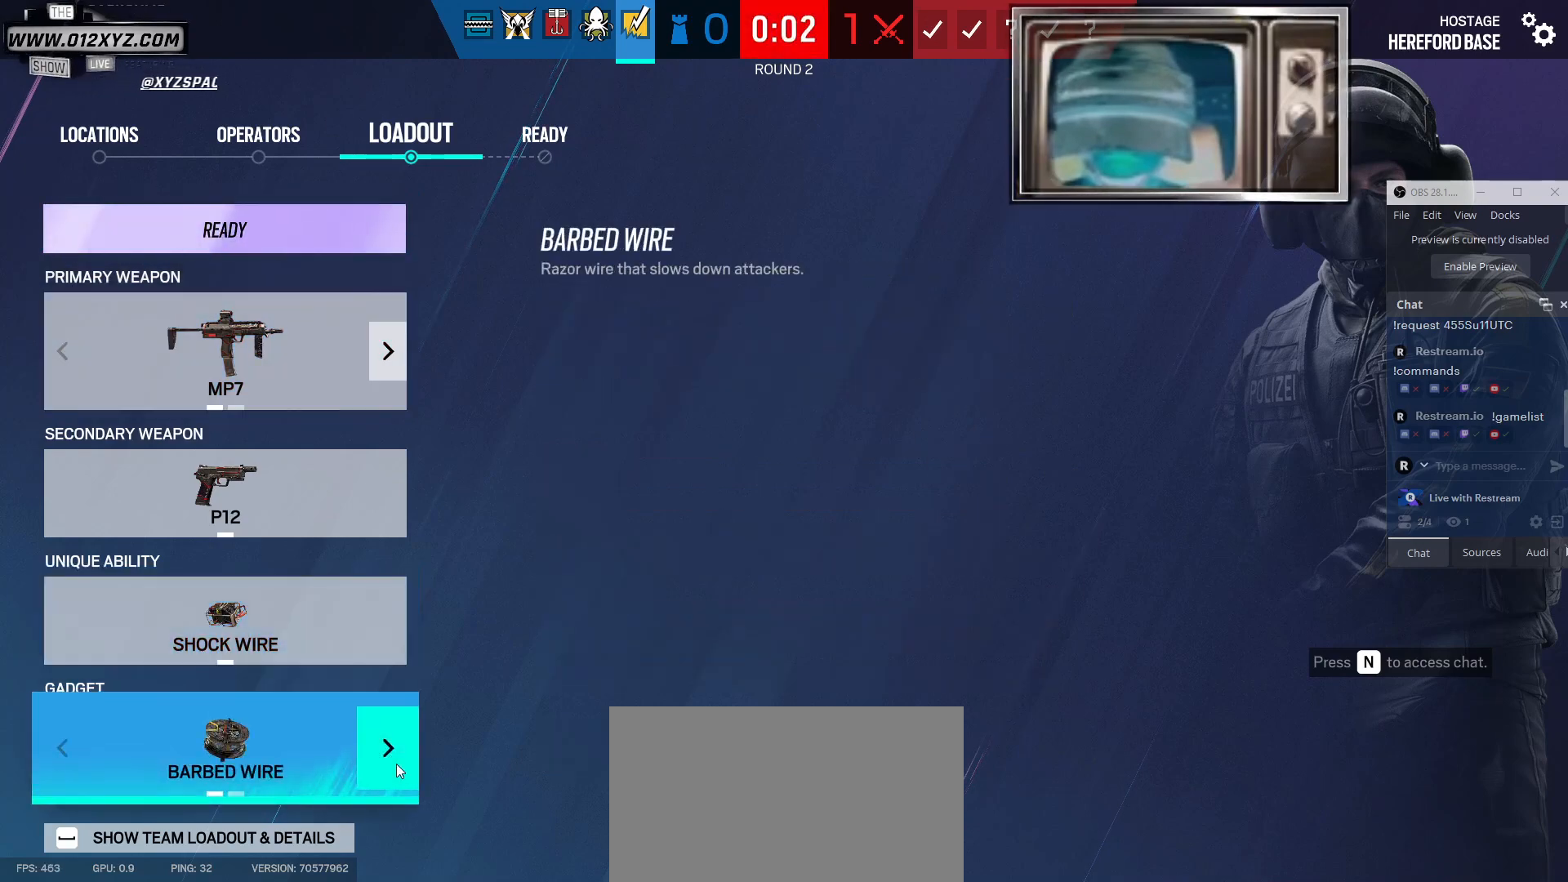
{"keys": [], "mouse": [], "events": [[100, "mouse_left", "down"], [200, "mouse_left", "up"]]}
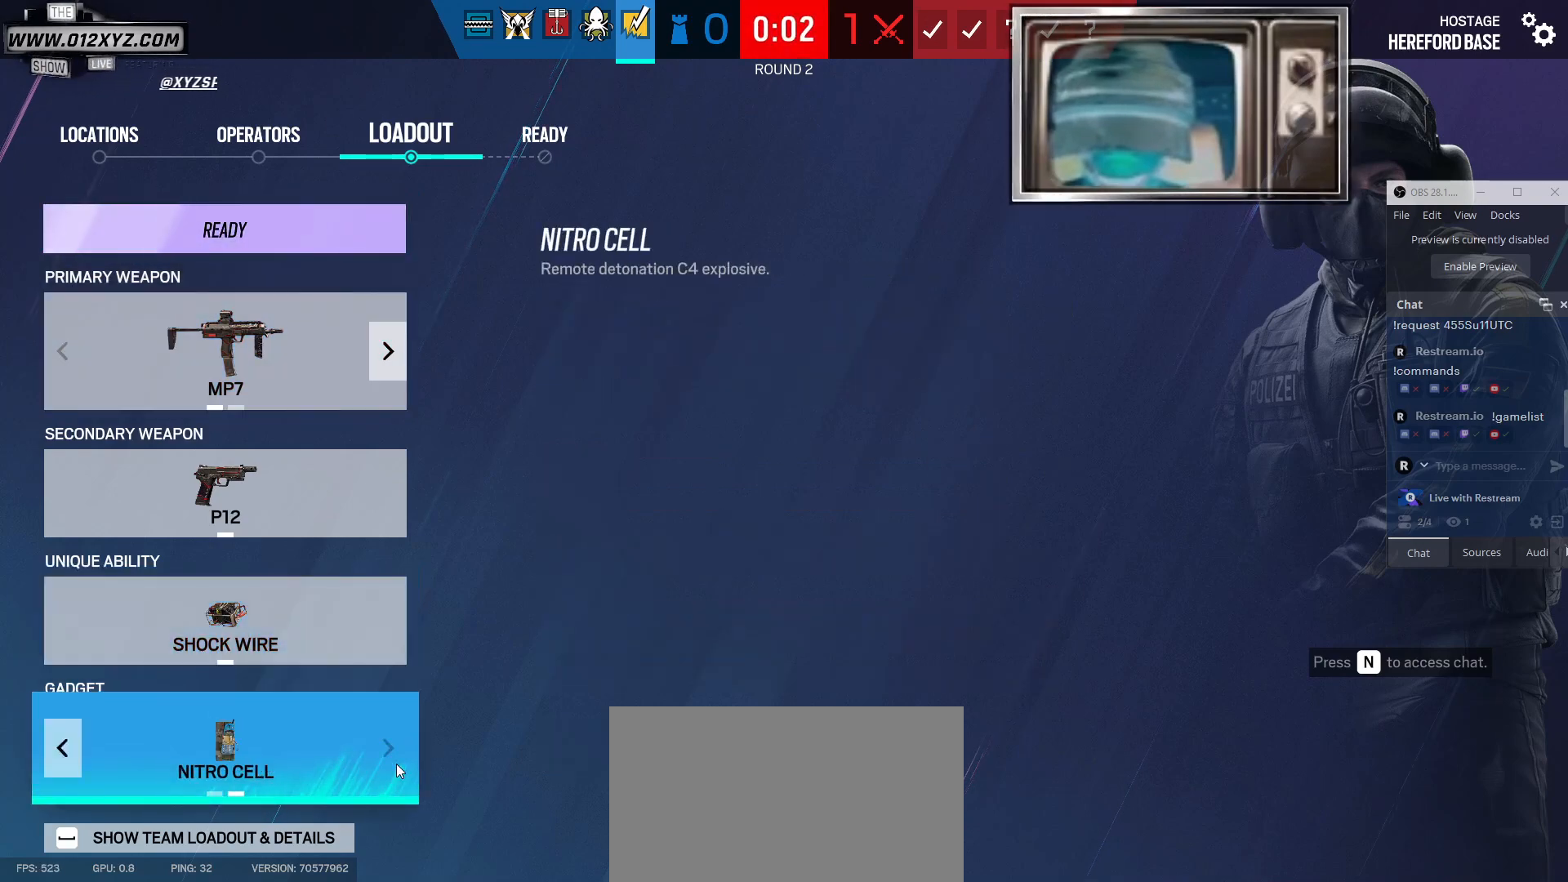
{"keys": [], "mouse": [], "events": []}
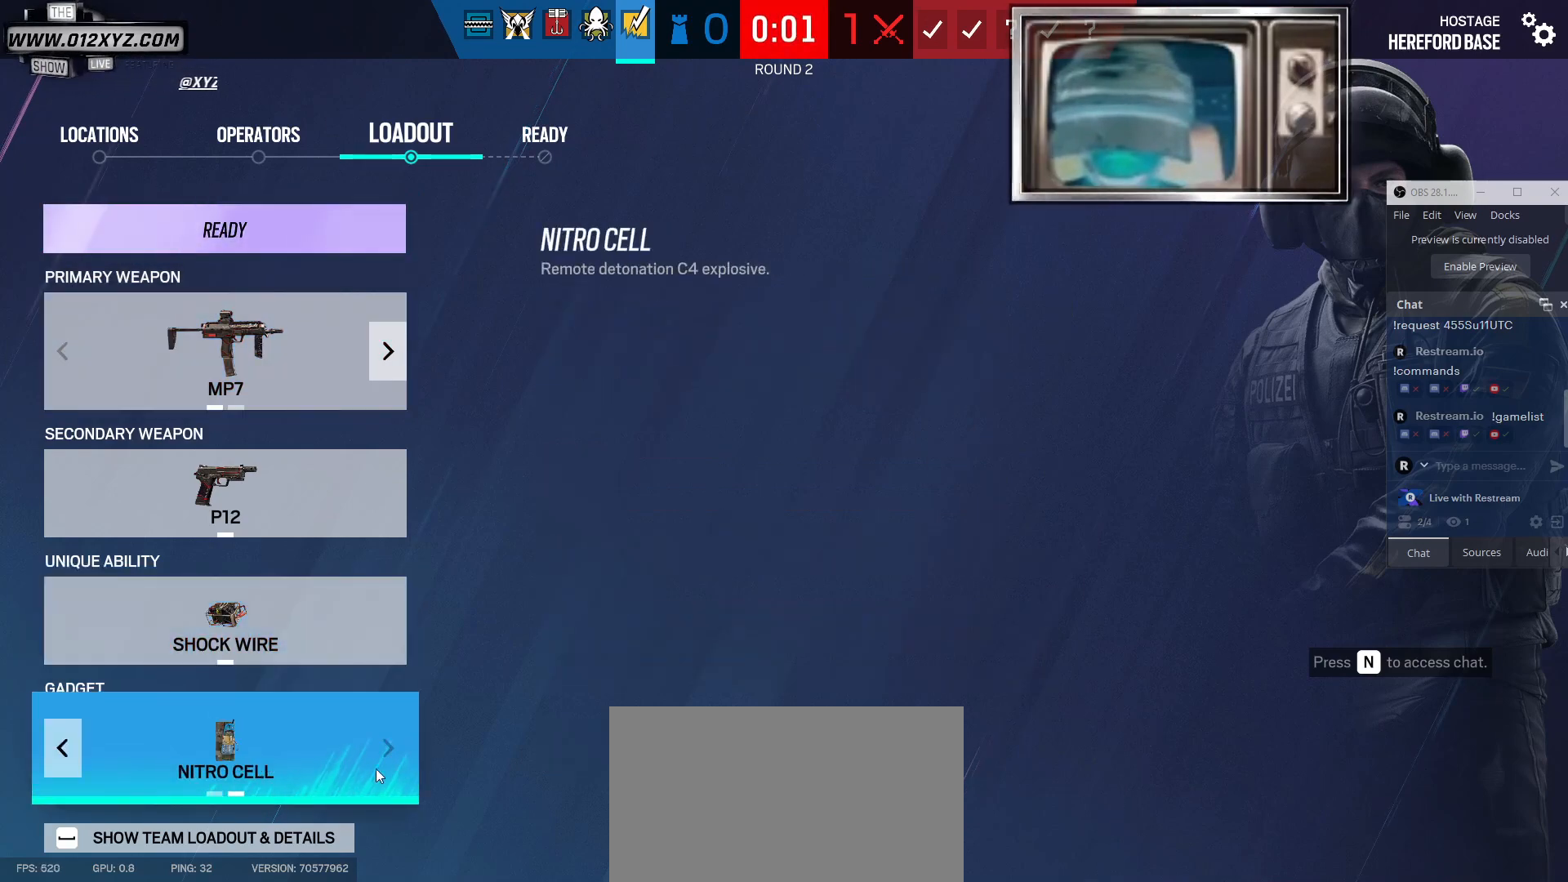
{"keys": [], "mouse": [], "events": []}
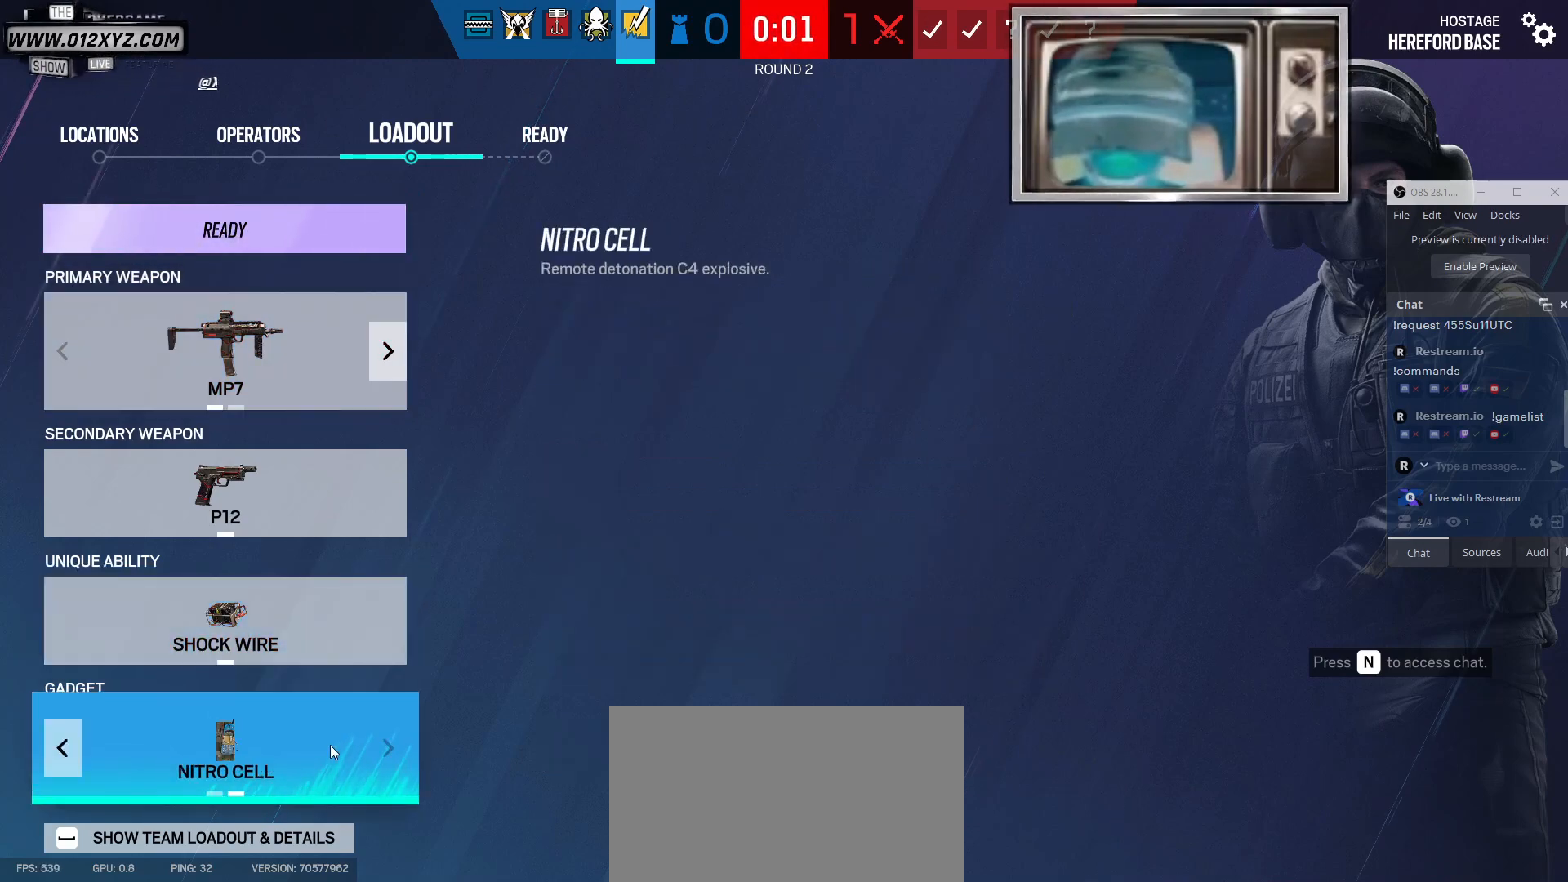
{"keys": [], "mouse": [], "events": []}
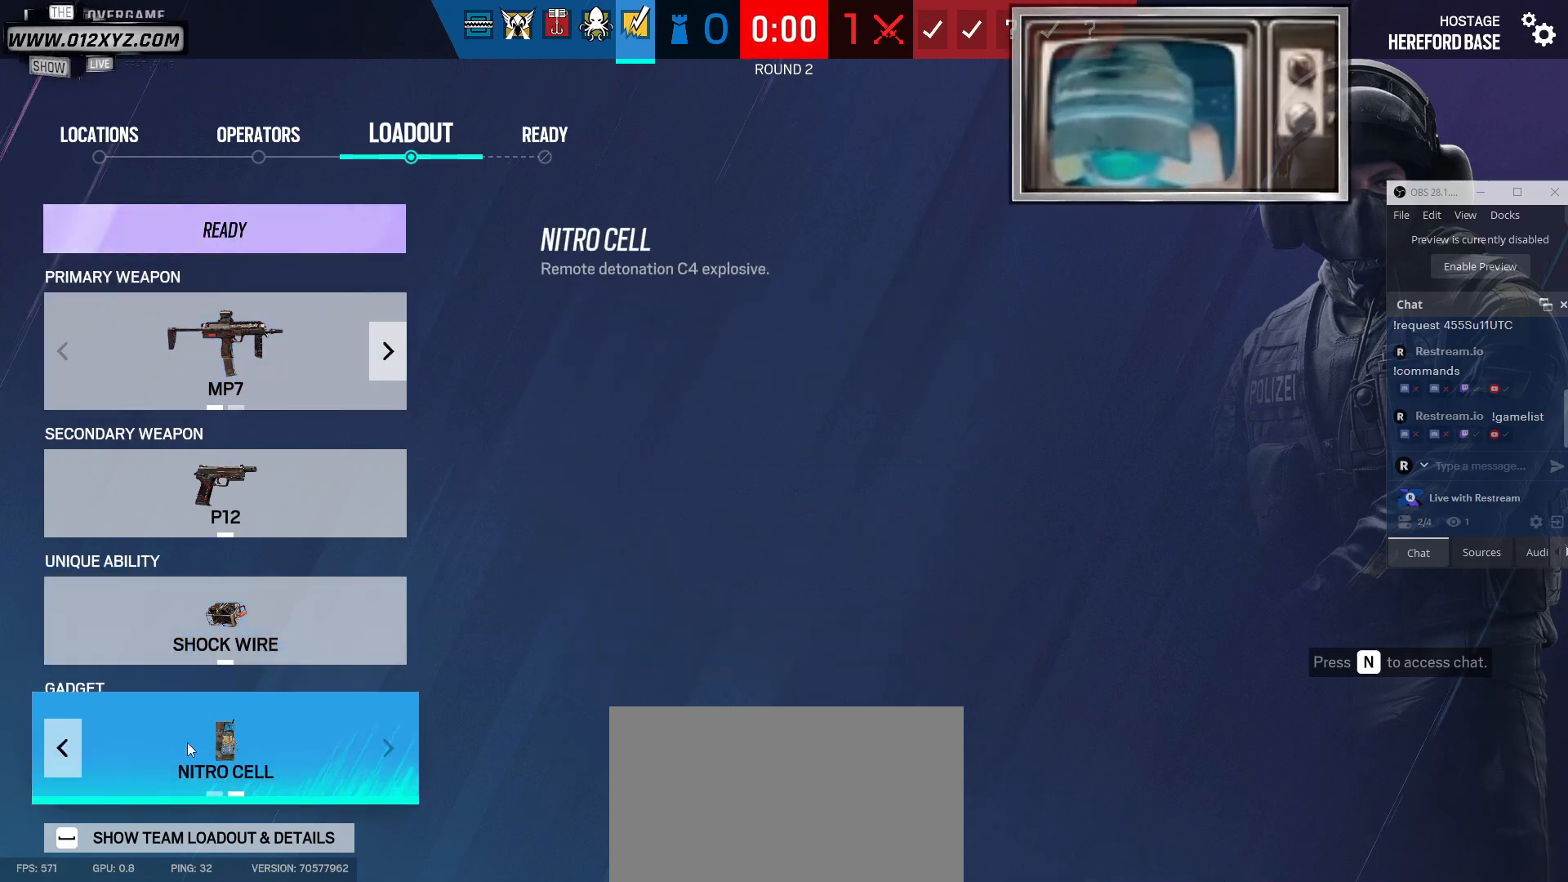
{"keys": [], "mouse": [], "events": [[333, "mouse_left", "down"], [467, "mouse_left", "up"]]}
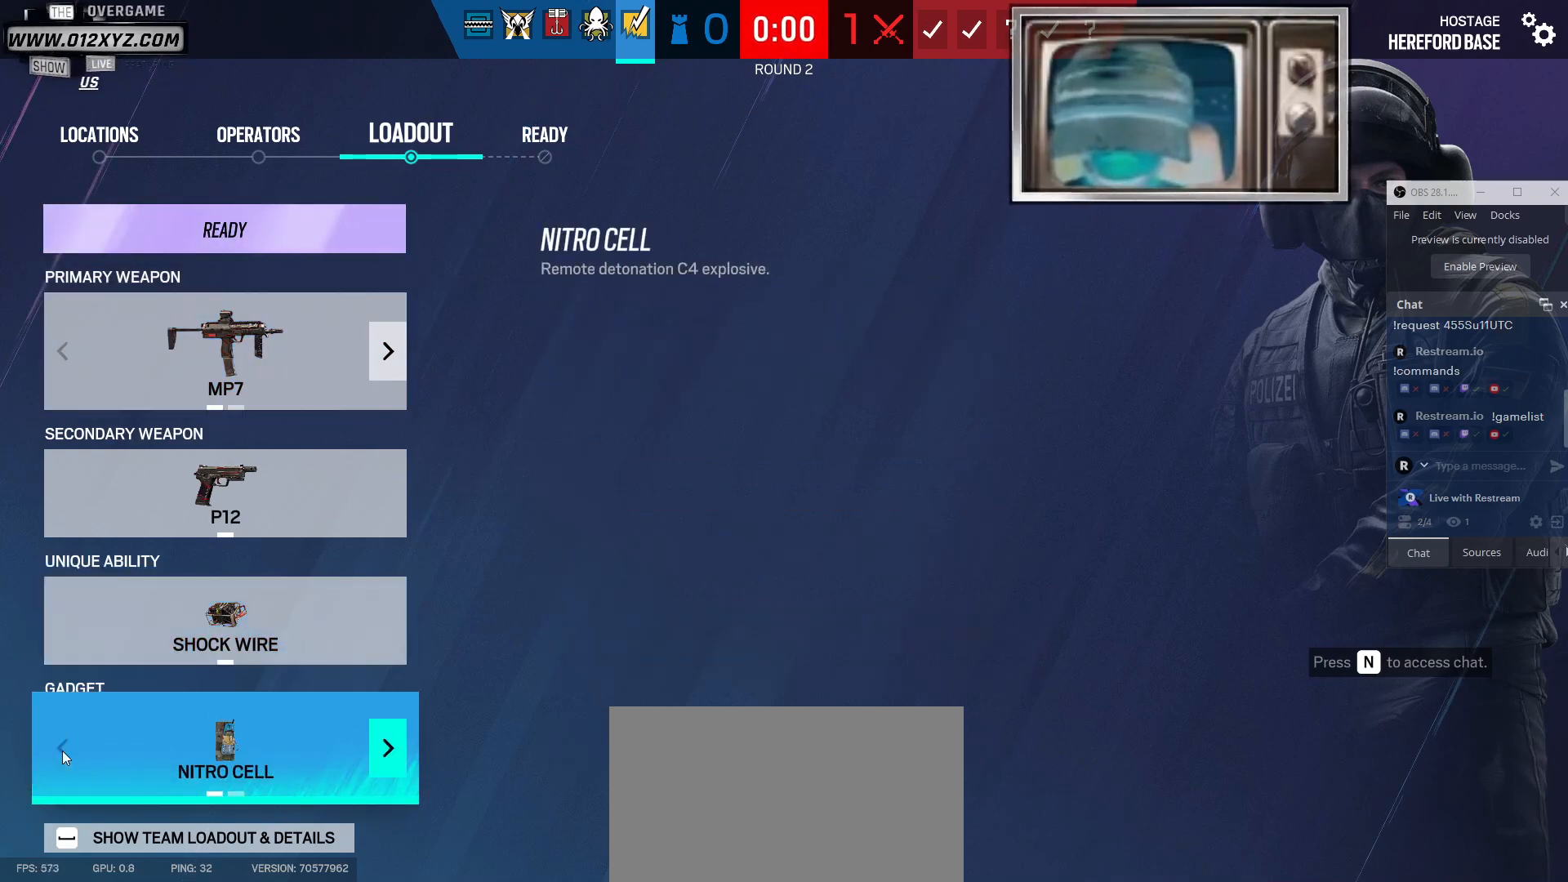
{"keys": ["w"], "mouse": [], "events": [[233, "w", "down"]]}
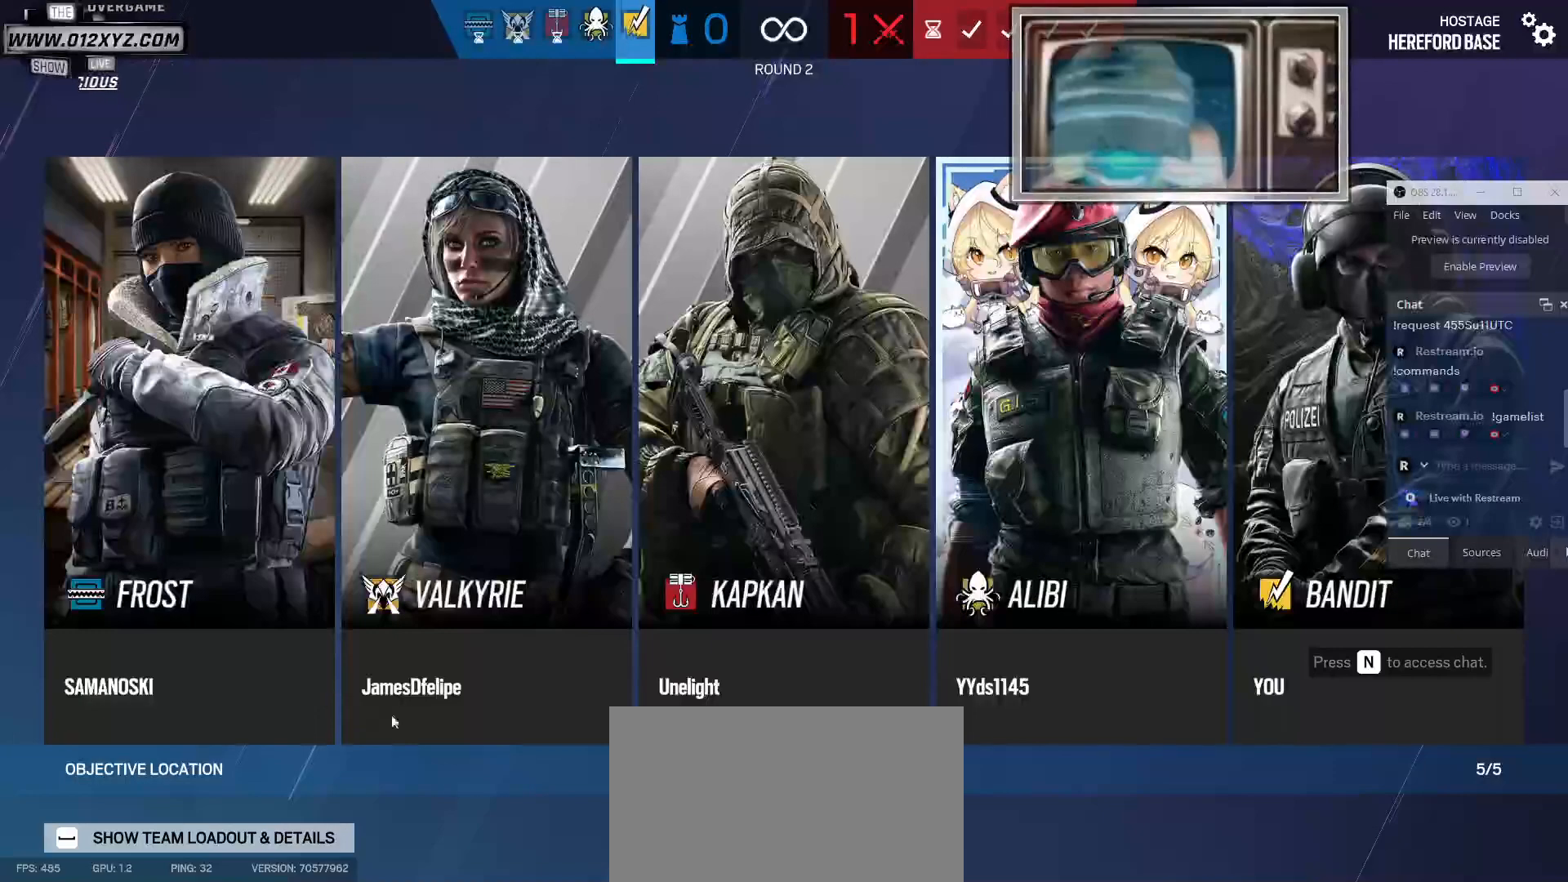
{"keys": ["w"], "mouse": [], "events": []}
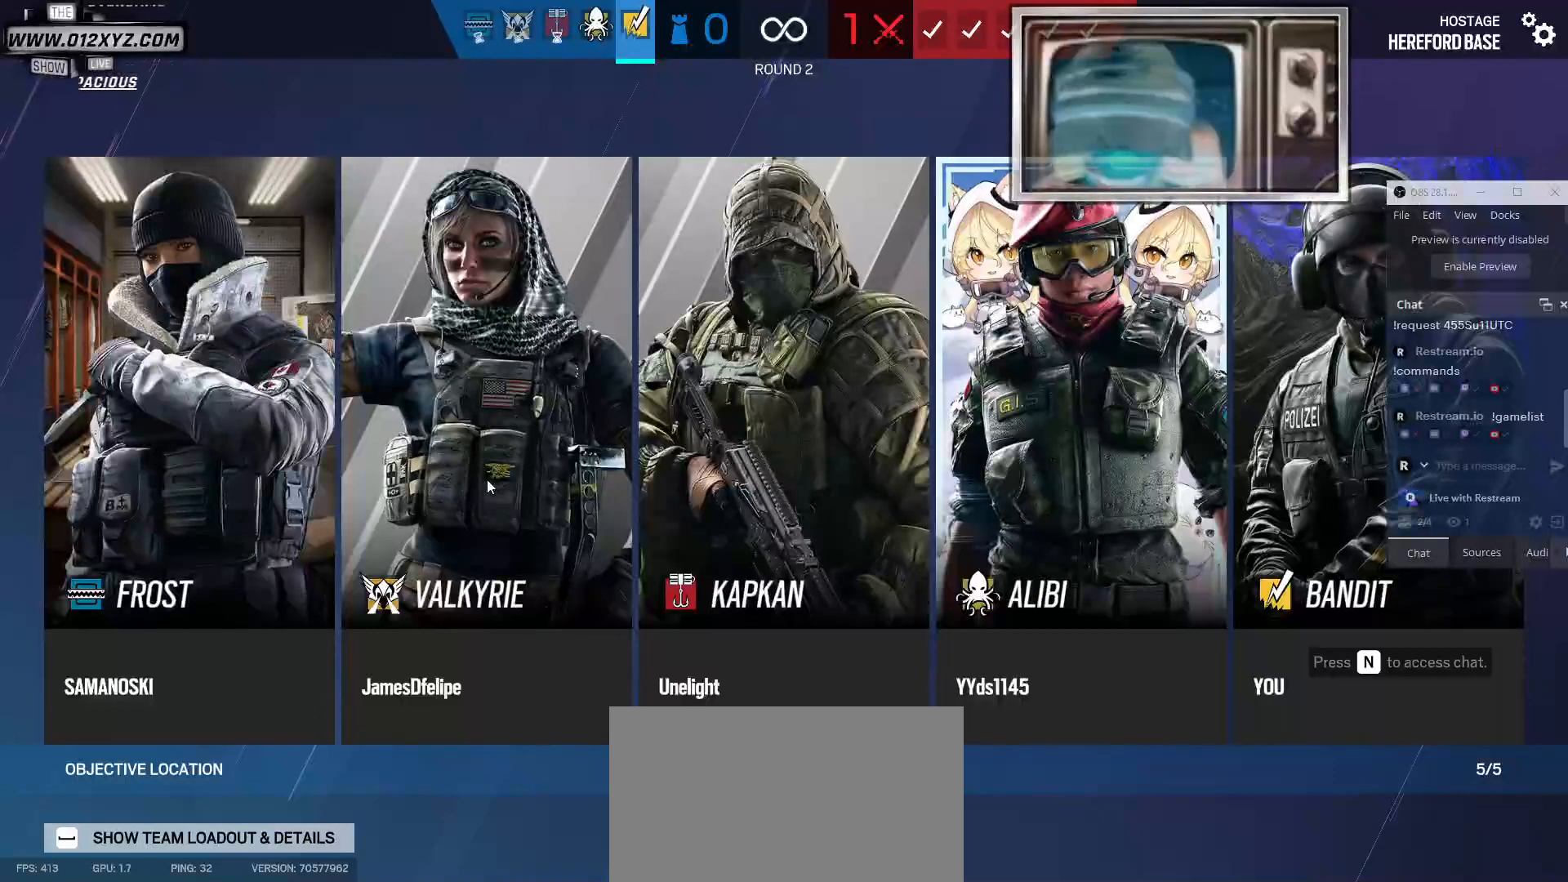
{"keys": ["w"], "mouse": [], "events": []}
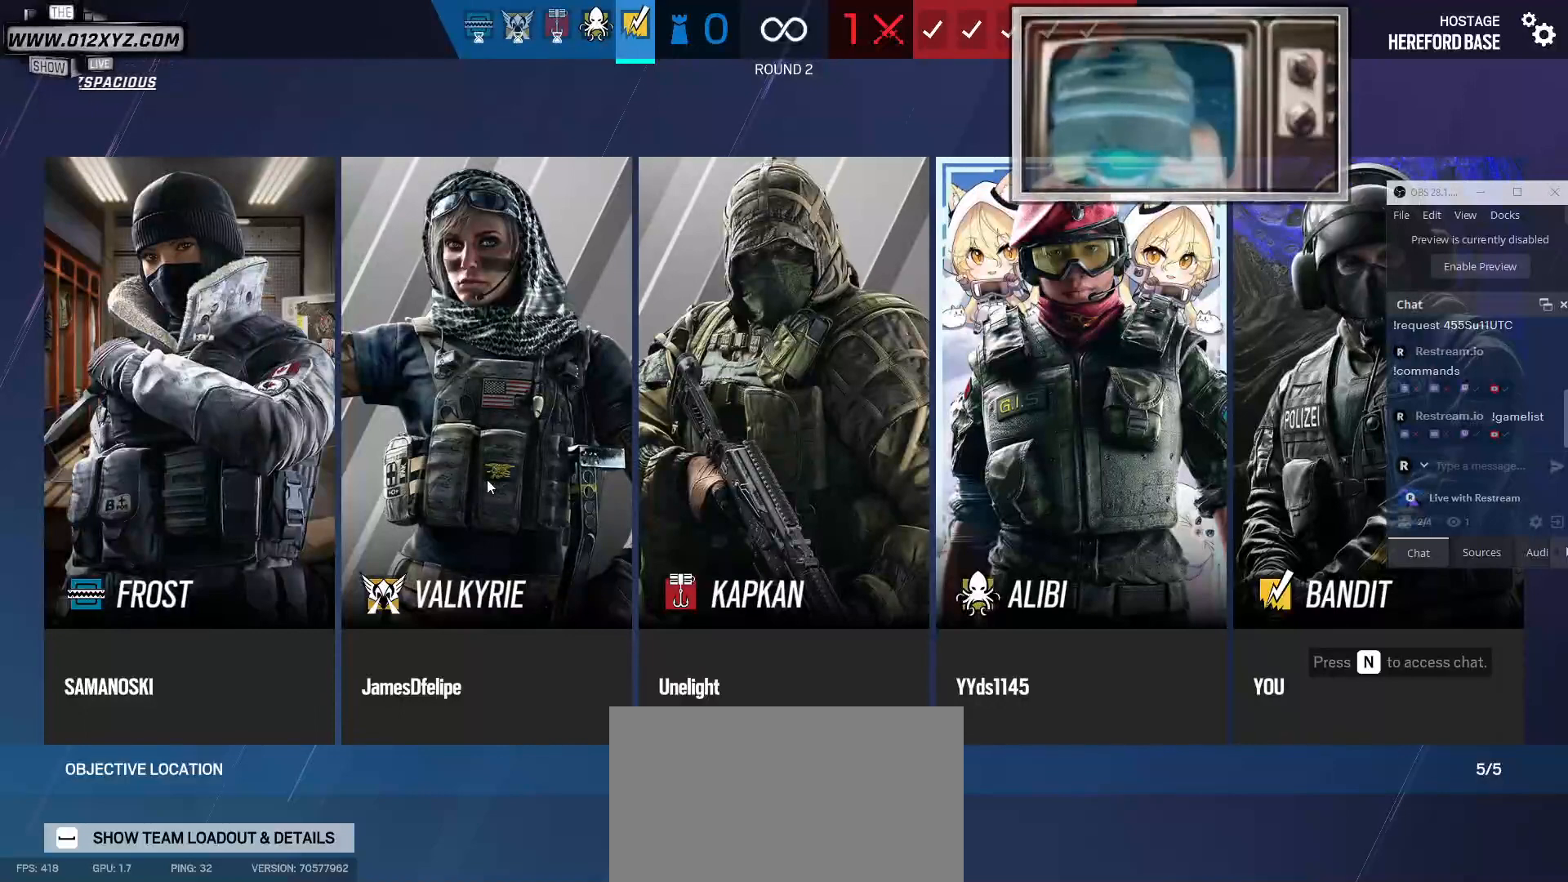
{"keys": ["w"], "mouse": [], "events": []}
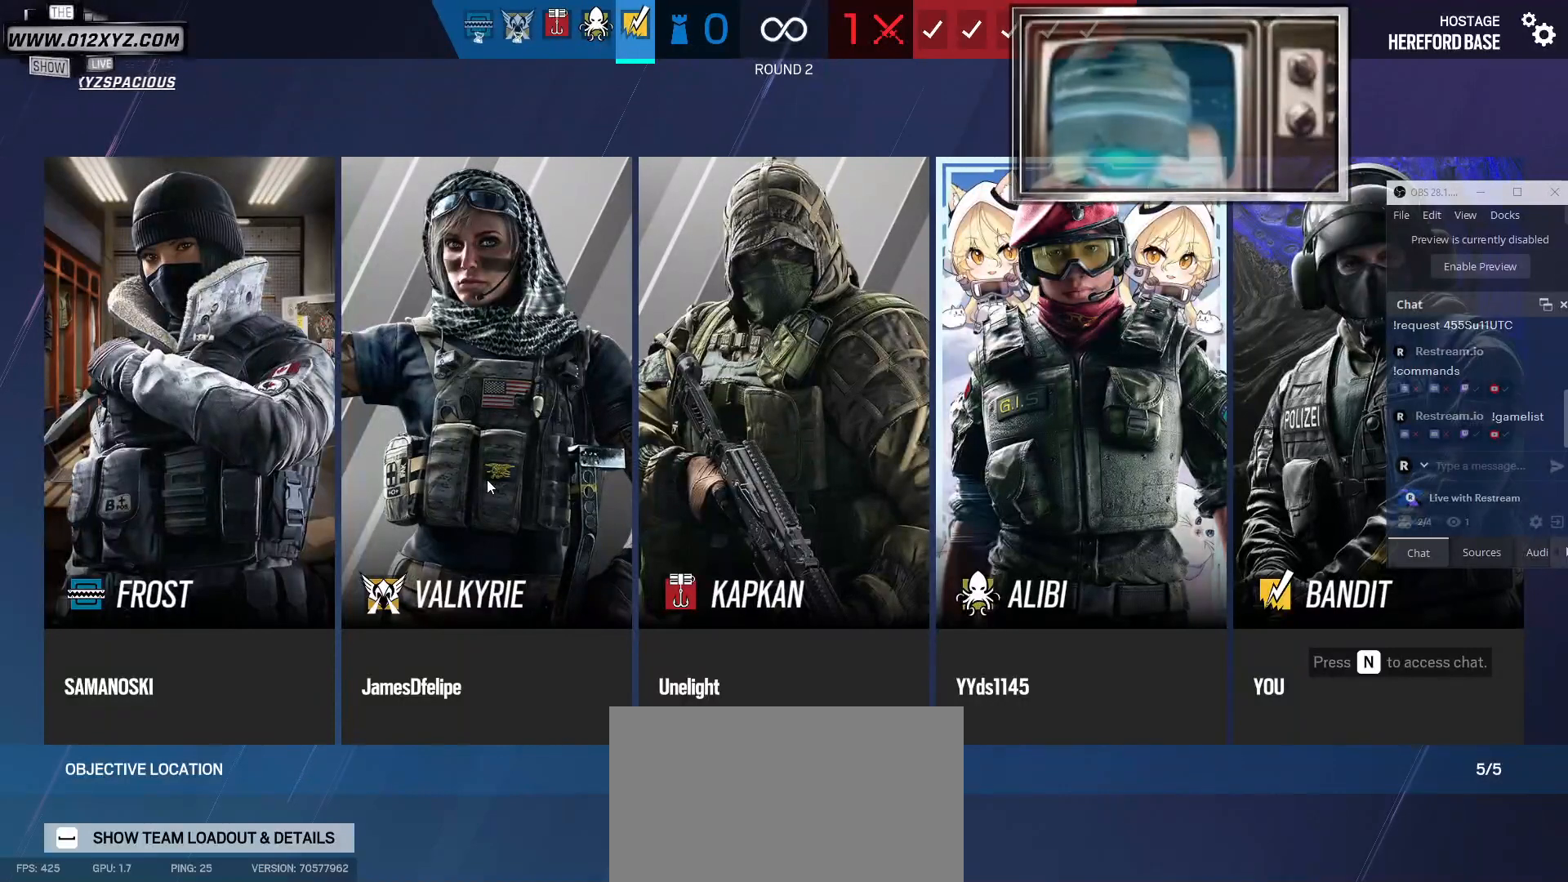
{"keys": ["w"], "mouse": [], "events": []}
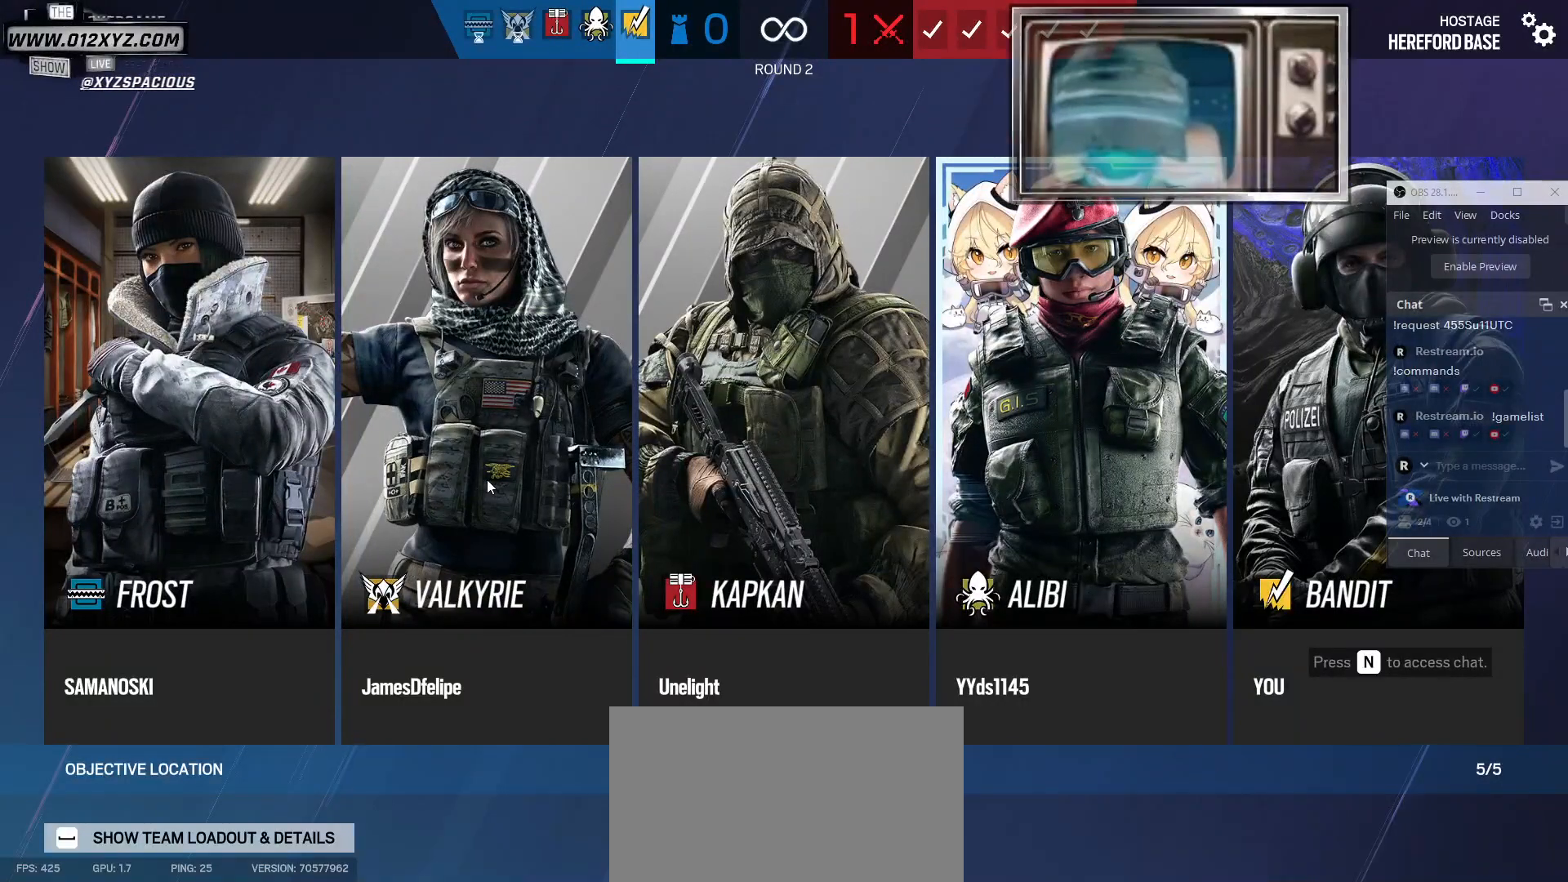
{"keys": ["w"], "mouse": [], "events": []}
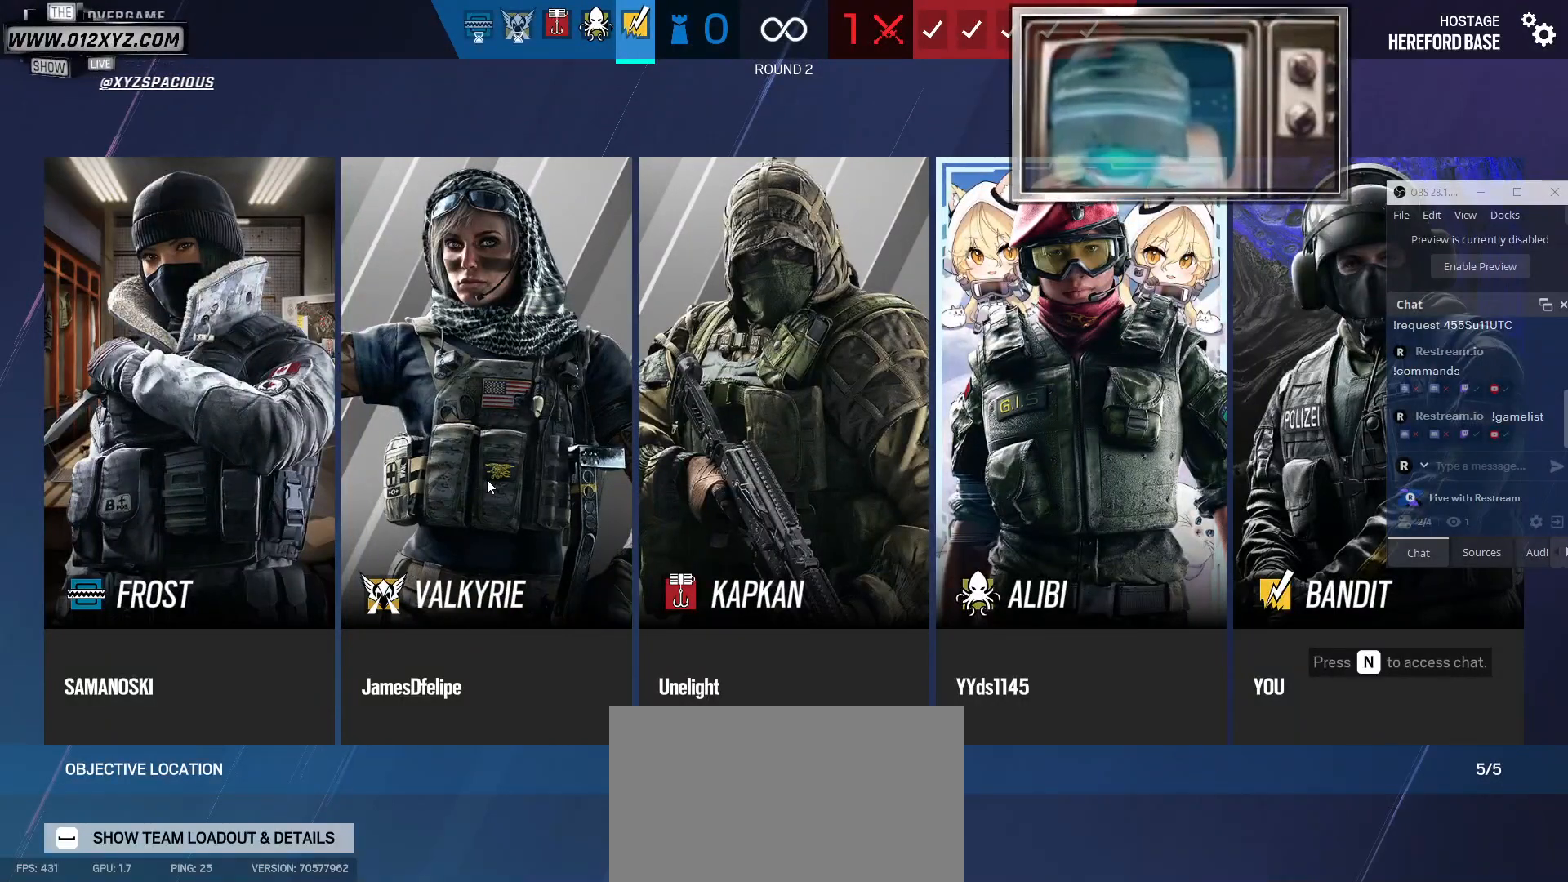
{"keys": ["w"], "mouse": [], "events": []}
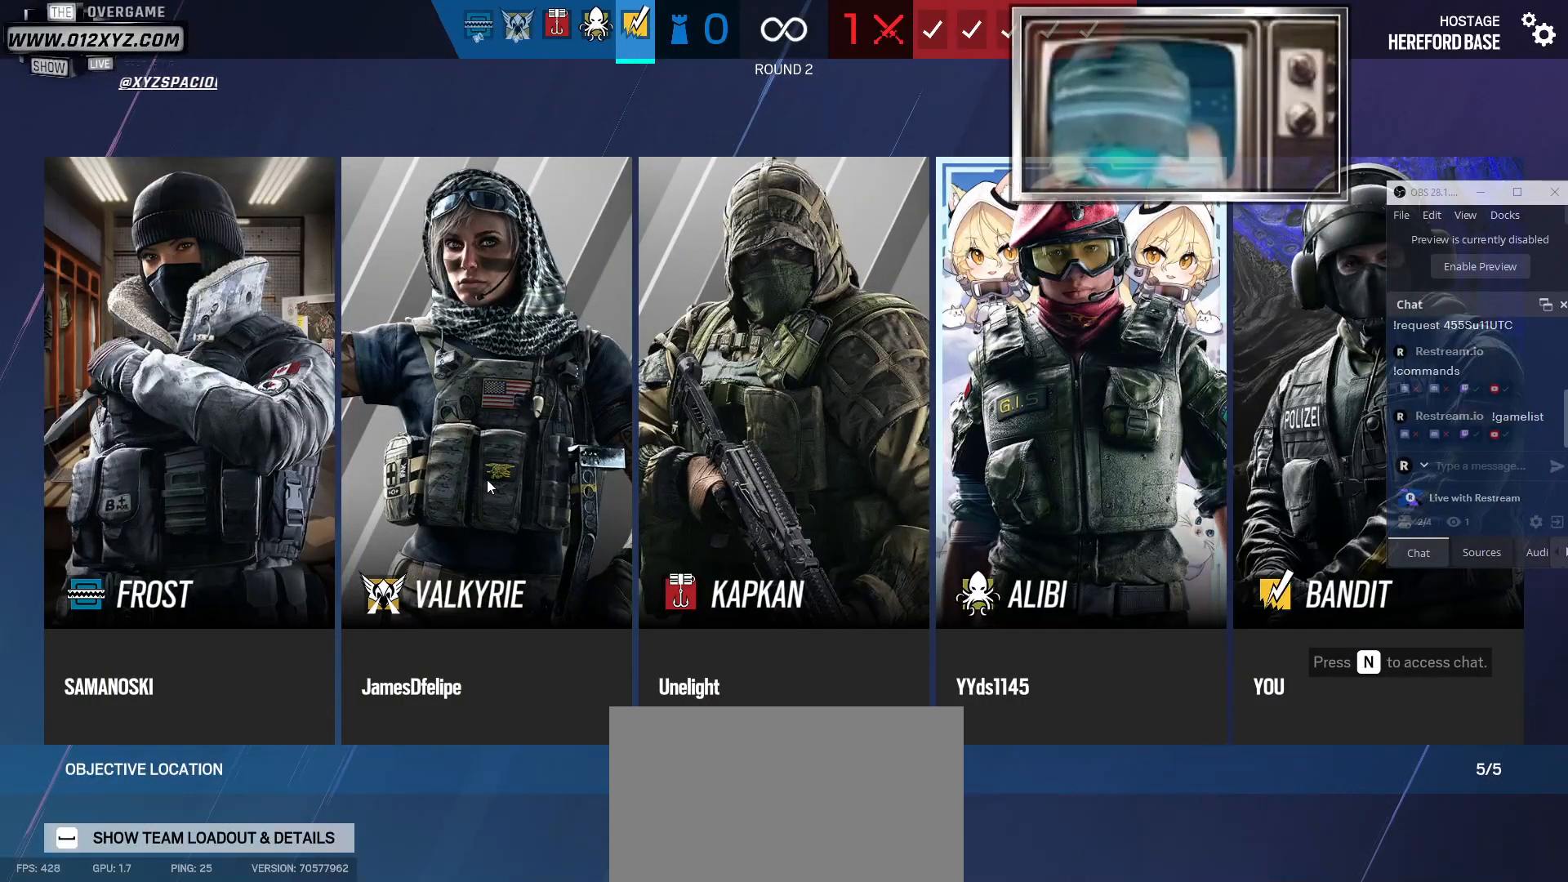
{"keys": ["w"], "mouse": [], "events": []}
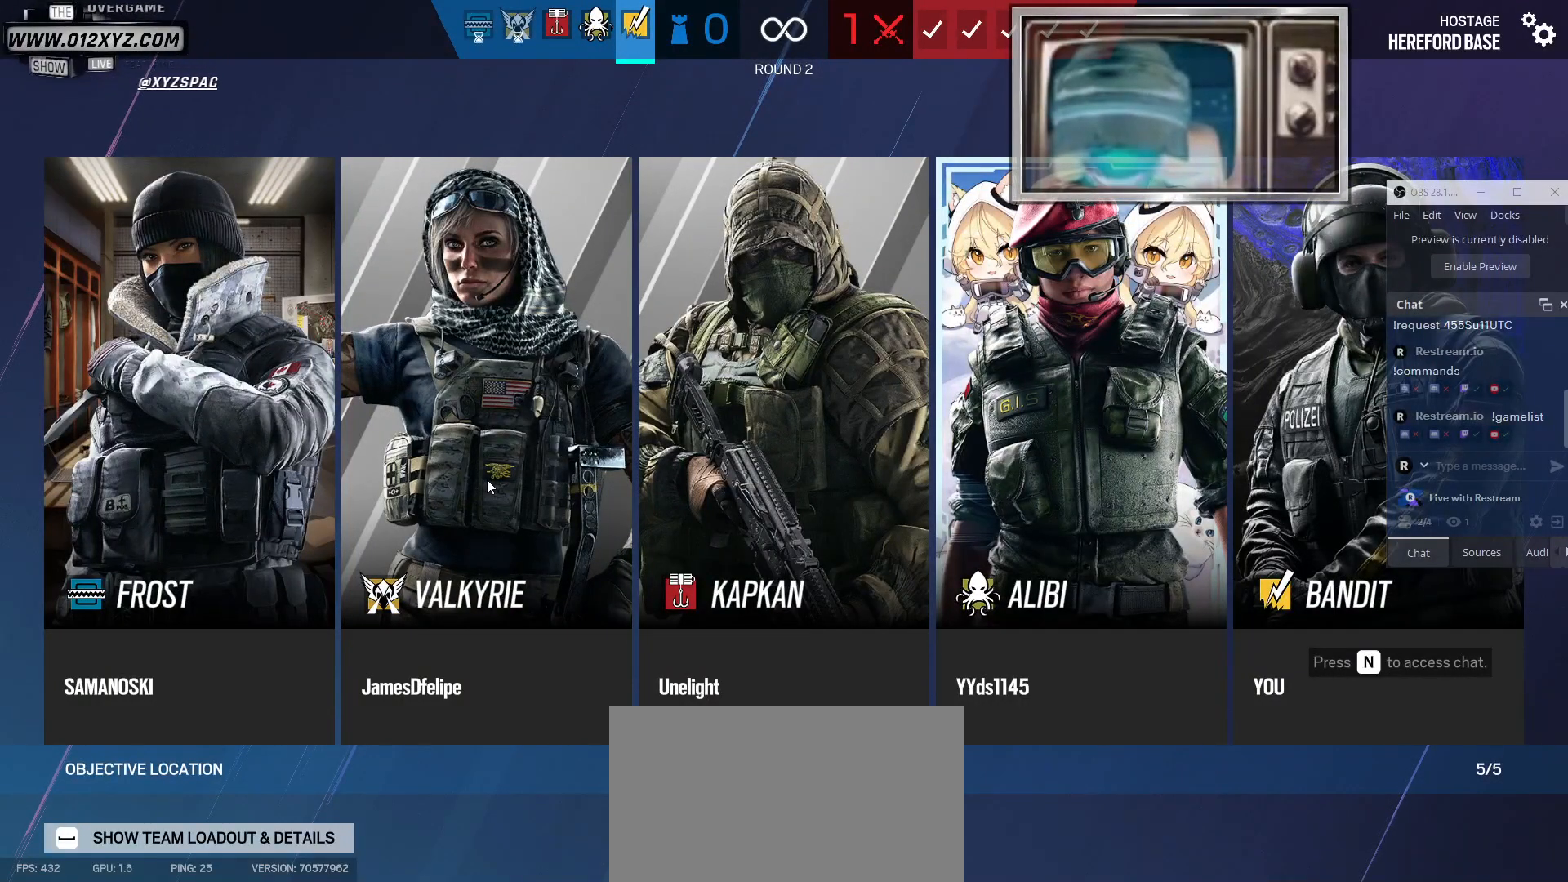
{"keys": ["w"], "mouse": [], "events": []}
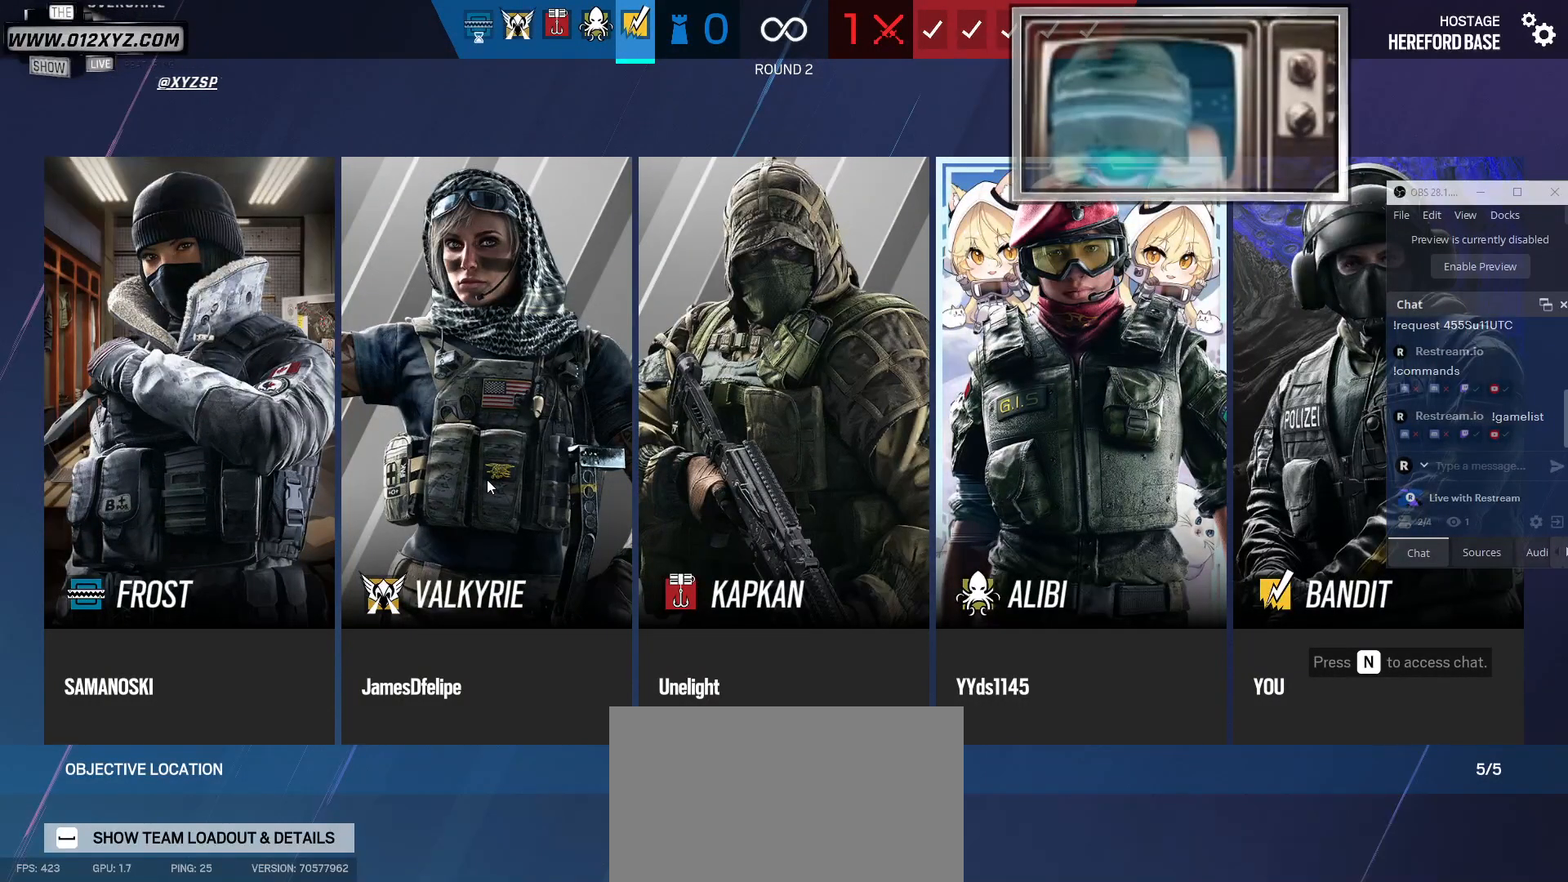
{"keys": ["w"], "mouse": [], "events": []}
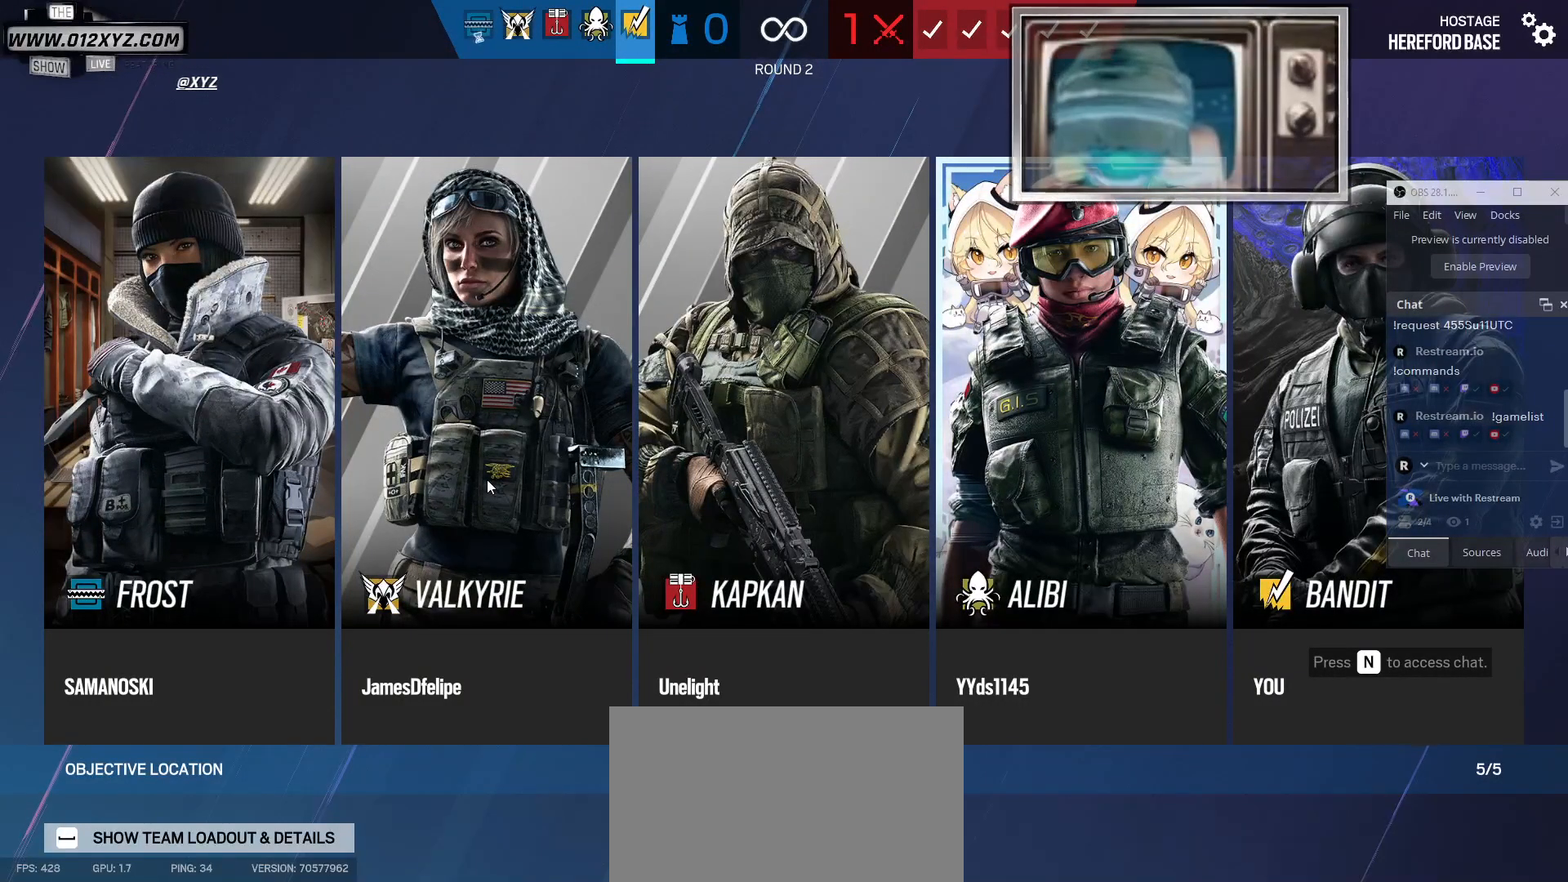
{"keys": ["w"], "mouse": [], "events": []}
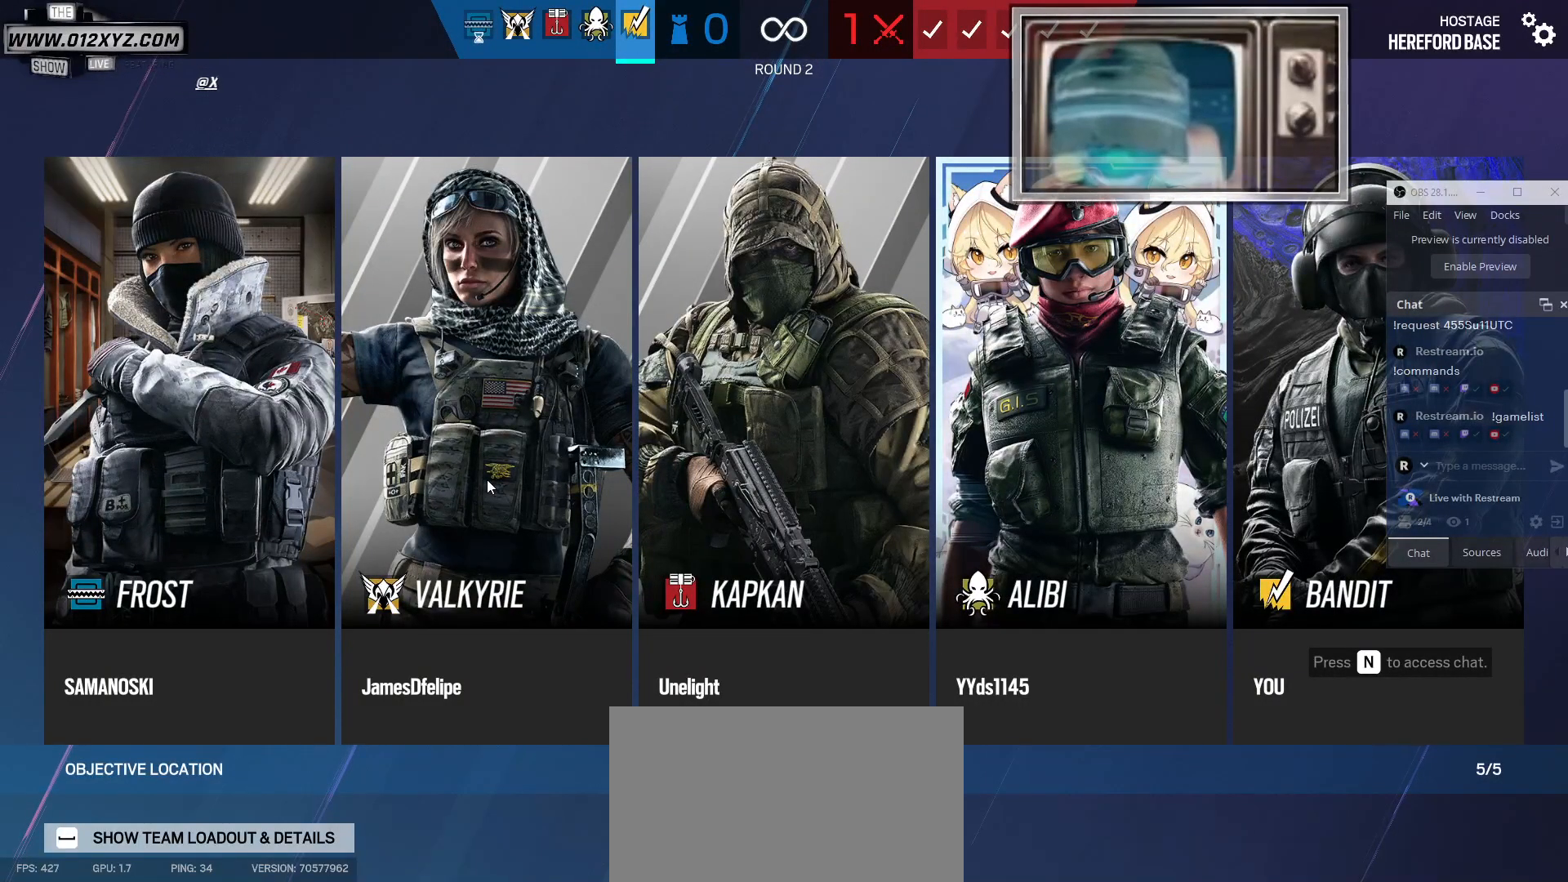
{"keys": [], "mouse": [], "events": [[400, "w", "up"]]}